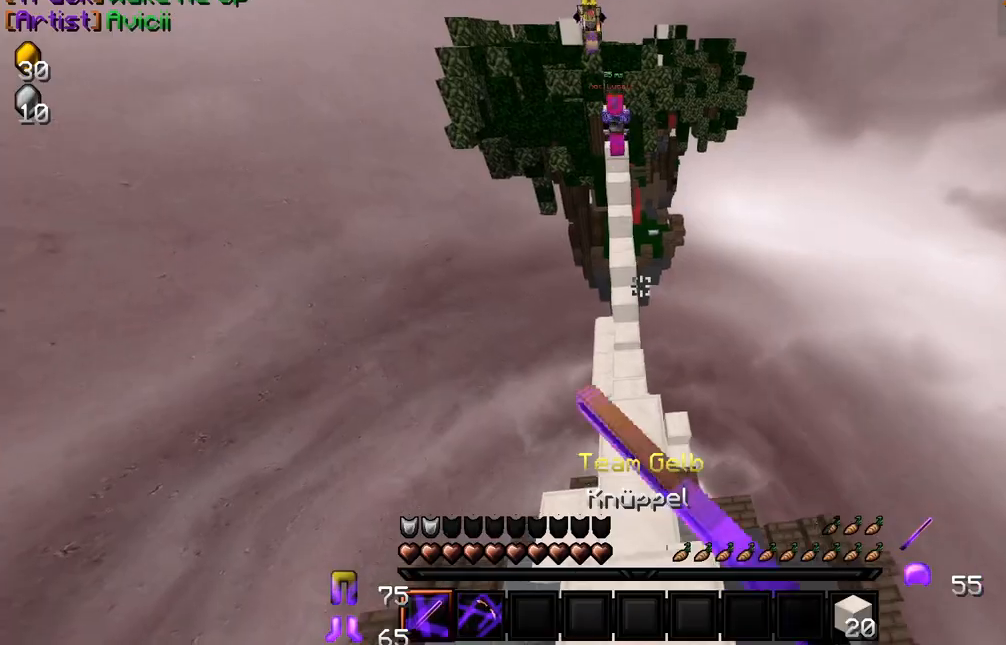
Gameplay with keyboard and mouse; each line is a JSON object with the keys and mouse buttons held at the frame after it. "events" lists presses ("down") and releases ("up") of "a", "d", "s", "w", "mouse_left" and "mouse_right" between this image and that frame as [ms after this image, input, new state], when the widget could be followed in between. "mouse_left", "mouse_right" = the "left", "right" buttons of the "mouse" list. No other keys are recorded. Fast repeated clicks can show as one long hold. Mouse movement is not recorded.
{"keys": ["w"], "mouse": [], "events": []}
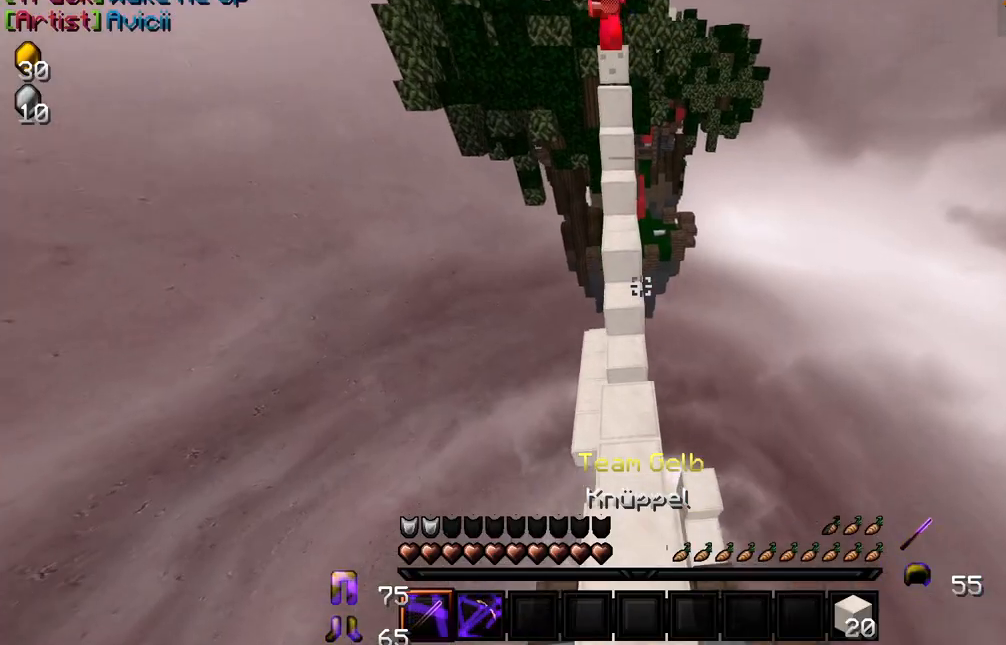
{"keys": ["w"], "mouse": [], "events": [[234, "a", "down"], [317, "a", "up"], [417, "d", "down"], [500, "d", "up"]]}
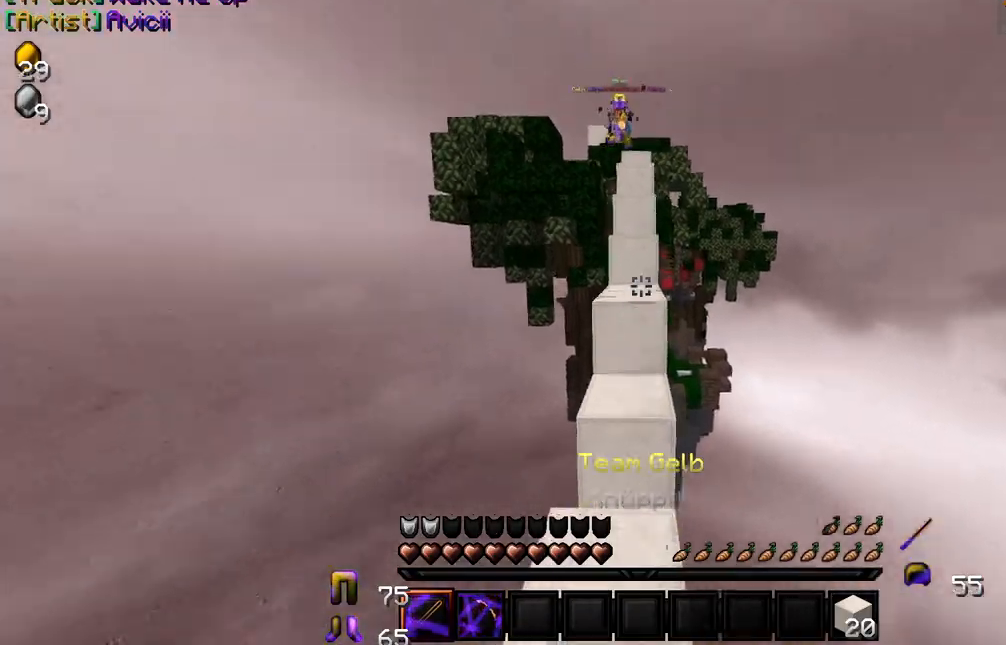
{"keys": ["d"], "mouse": ["left"], "events": [[84, "w", "up"], [267, "d", "down"], [267, "mouse_left", "down"], [284, "mouse_left", "up"], [400, "mouse_left", "down"], [434, "mouse_left", "up"], [484, "mouse_left", "down"]]}
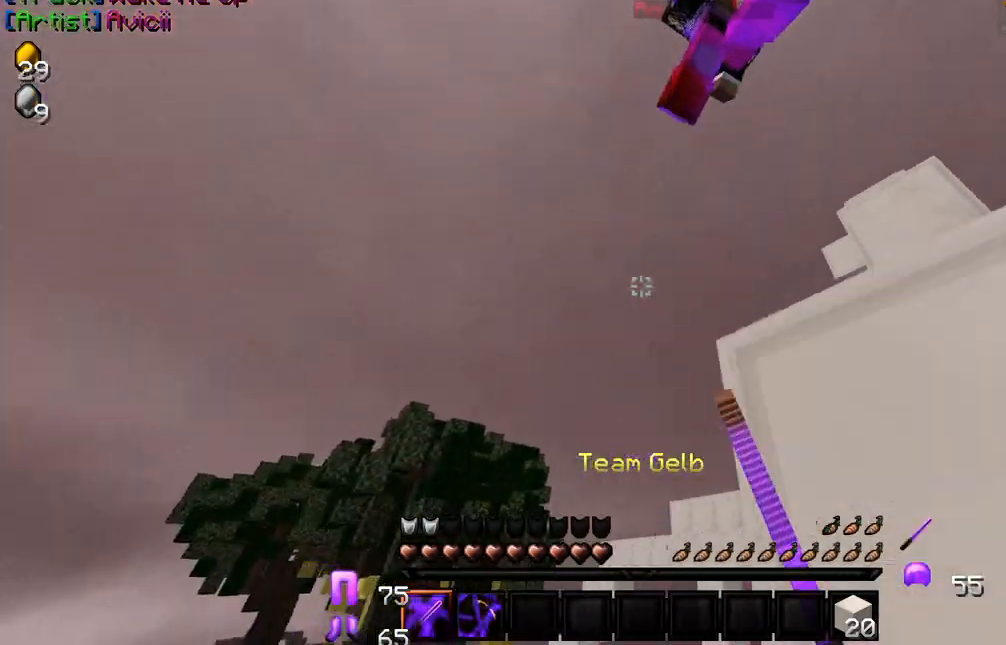
{"keys": ["w"], "mouse": [], "events": [[17, "mouse_left", "up"], [67, "mouse_left", "down"], [84, "d", "up"], [100, "mouse_left", "up"], [150, "mouse_left", "down"], [184, "mouse_left", "up"], [234, "mouse_left", "down"], [267, "mouse_left", "up"], [317, "mouse_left", "down"], [367, "d", "down"], [367, "mouse_left", "up"], [400, "mouse_left", "down"], [417, "w", "down"], [434, "mouse_left", "up"], [467, "mouse_left", "down"], [484, "d", "up"], [500, "mouse_left", "up"]]}
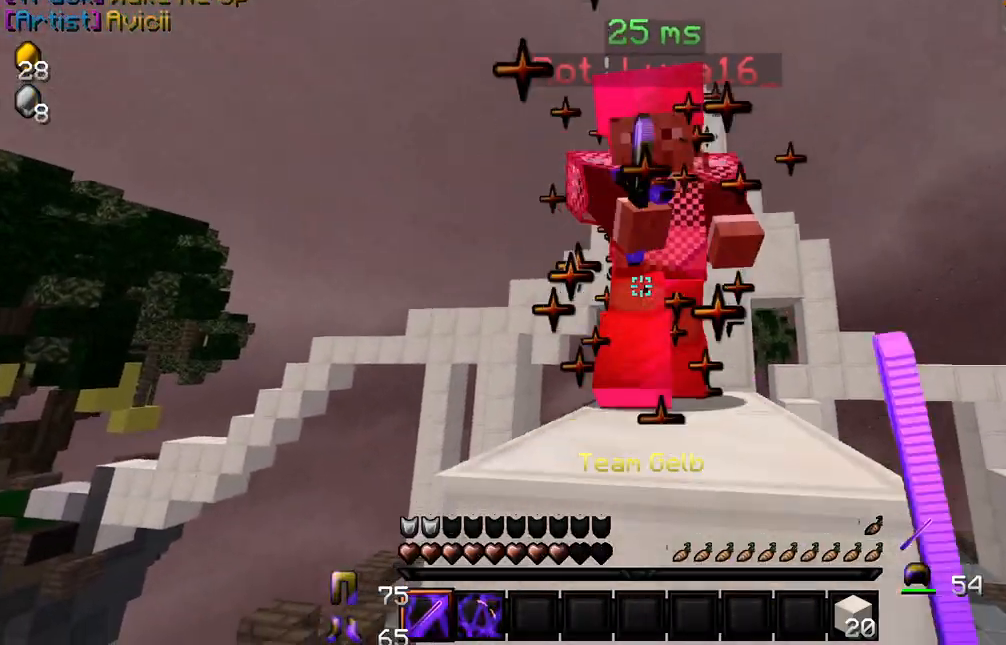
{"keys": ["d"], "mouse": ["left"], "events": [[34, "a", "down"], [67, "mouse_left", "down"], [84, "mouse_left", "up"], [134, "a", "up"], [150, "mouse_left", "down"], [184, "mouse_left", "up"], [217, "w", "up"], [234, "mouse_left", "down"], [267, "mouse_left", "up"], [300, "mouse_left", "down"], [334, "w", "down"], [350, "mouse_left", "up"], [367, "d", "down"], [400, "mouse_left", "down"], [434, "mouse_left", "up"], [467, "mouse_left", "down"], [500, "w", "up"]]}
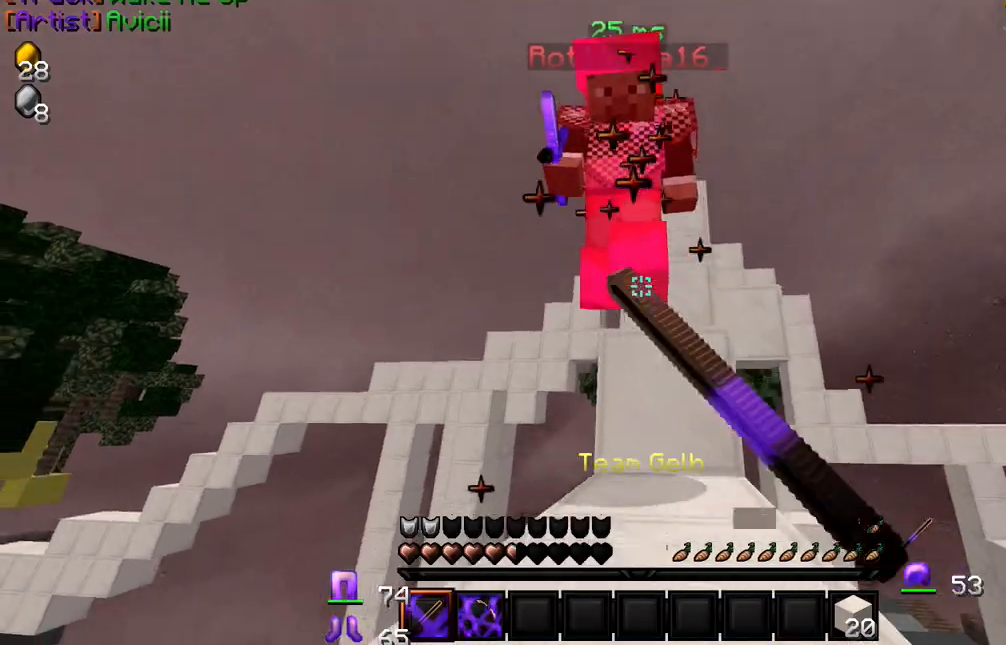
{"keys": ["d"], "mouse": ["left"], "events": [[17, "d", "up"], [17, "mouse_left", "up"], [67, "mouse_left", "down"], [84, "mouse_left", "up"], [134, "mouse_left", "down"], [200, "mouse_left", "up"], [234, "d", "down"], [250, "mouse_left", "down"], [250, "w", "down"], [267, "a", "down"], [284, "mouse_left", "up"], [300, "d", "up"], [300, "mouse_left", "down"], [334, "mouse_left", "up"], [400, "a", "up"], [400, "mouse_left", "down"], [434, "mouse_left", "up"], [450, "d", "down"], [450, "w", "up"], [467, "mouse_left", "down"]]}
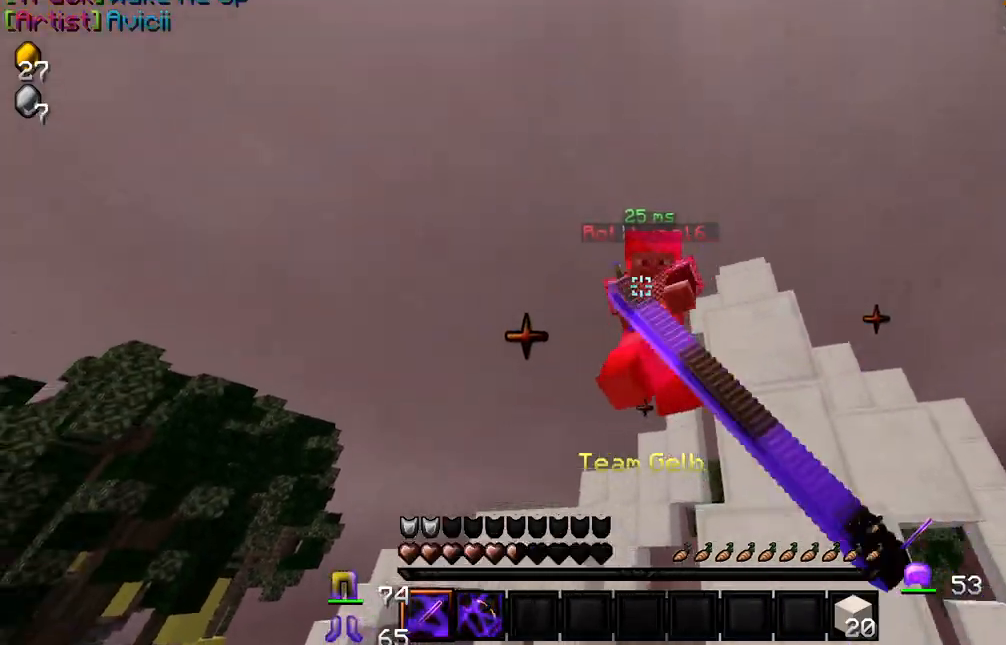
{"keys": ["a", "w"], "mouse": ["left"], "events": [[17, "mouse_left", "up"], [67, "mouse_left", "down"], [100, "mouse_left", "up"], [117, "d", "up"], [117, "mouse_left", "down"], [150, "w", "down"], [184, "mouse_left", "up"], [234, "d", "down"], [234, "mouse_left", "down"], [267, "mouse_left", "up"], [267, "w", "up"], [300, "mouse_left", "down"], [350, "mouse_left", "up"], [384, "d", "up"], [417, "mouse_left", "down"], [417, "w", "down"], [434, "mouse_left", "up"], [467, "mouse_left", "down"], [484, "a", "down"]]}
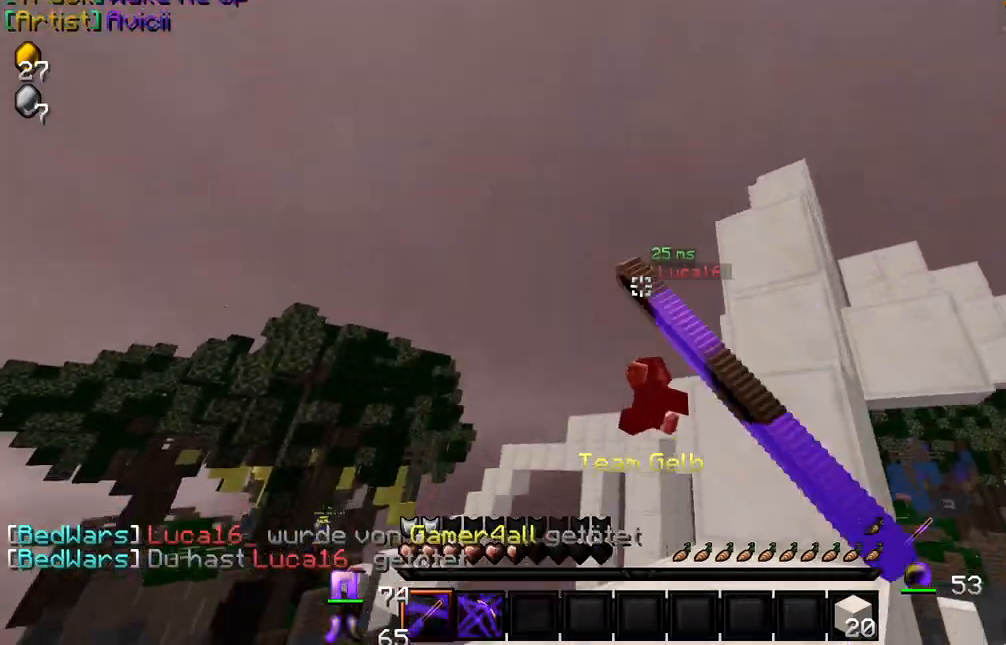
{"keys": [], "mouse": [], "events": [[34, "mouse_left", "up"], [84, "mouse_left", "down"], [117, "mouse_left", "up"], [150, "mouse_left", "down"], [184, "mouse_left", "up"], [217, "a", "up"], [234, "w", "up"]]}
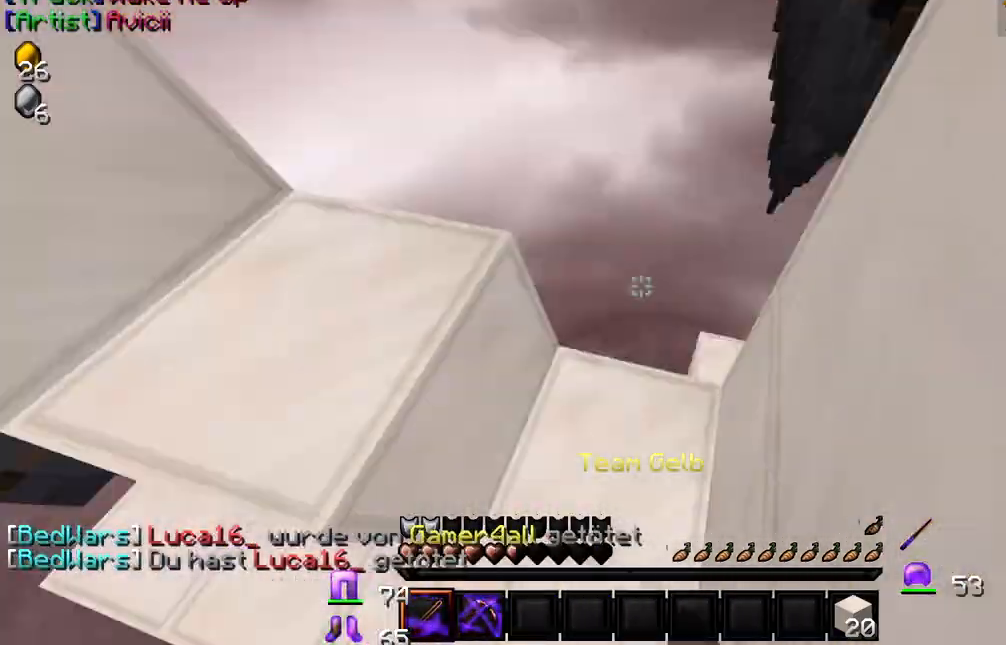
{"keys": ["w"], "mouse": ["left"], "events": [[117, "mouse_right", "down"], [200, "mouse_right", "up"], [200, "w", "down"], [484, "mouse_left", "down"]]}
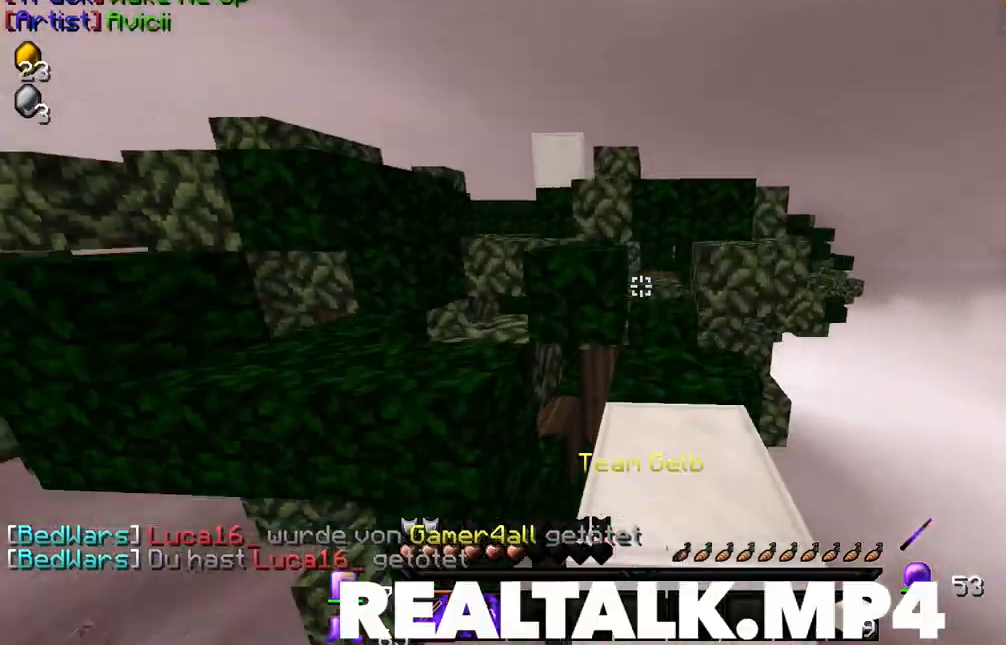
{"keys": ["w"], "mouse": ["left"], "events": [[100, "mouse_left", "up"], [150, "mouse_left", "down"], [234, "mouse_left", "up"], [317, "mouse_left", "down"], [384, "mouse_left", "up"], [484, "mouse_left", "down"]]}
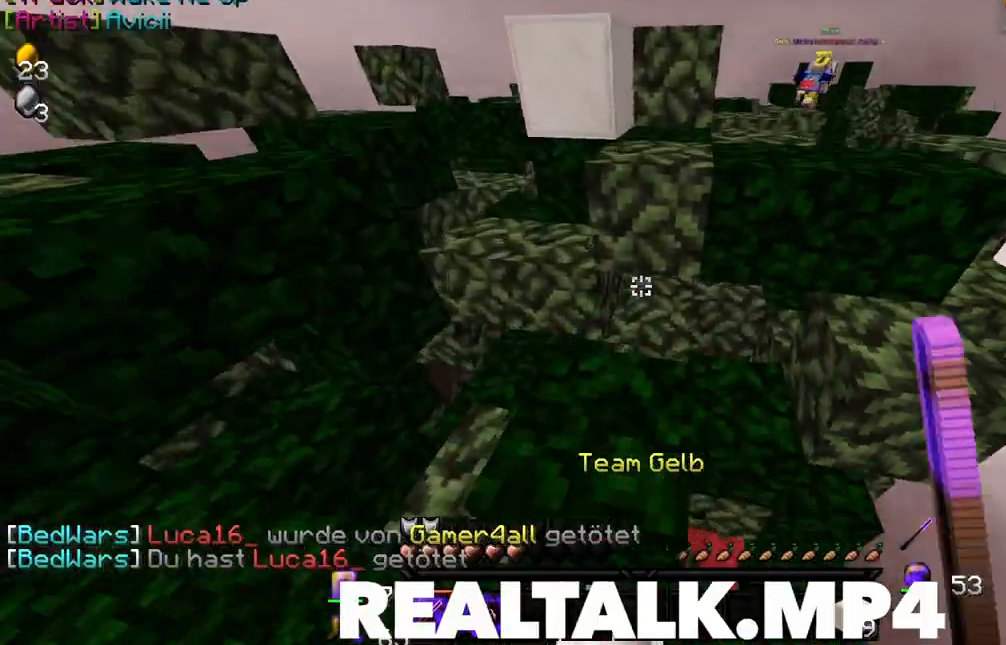
{"keys": ["w"], "mouse": [], "events": [[17, "mouse_left", "up"], [100, "mouse_left", "down"], [167, "mouse_left", "up"], [250, "mouse_left", "down"], [317, "mouse_left", "up"], [400, "mouse_left", "down"], [467, "mouse_left", "up"]]}
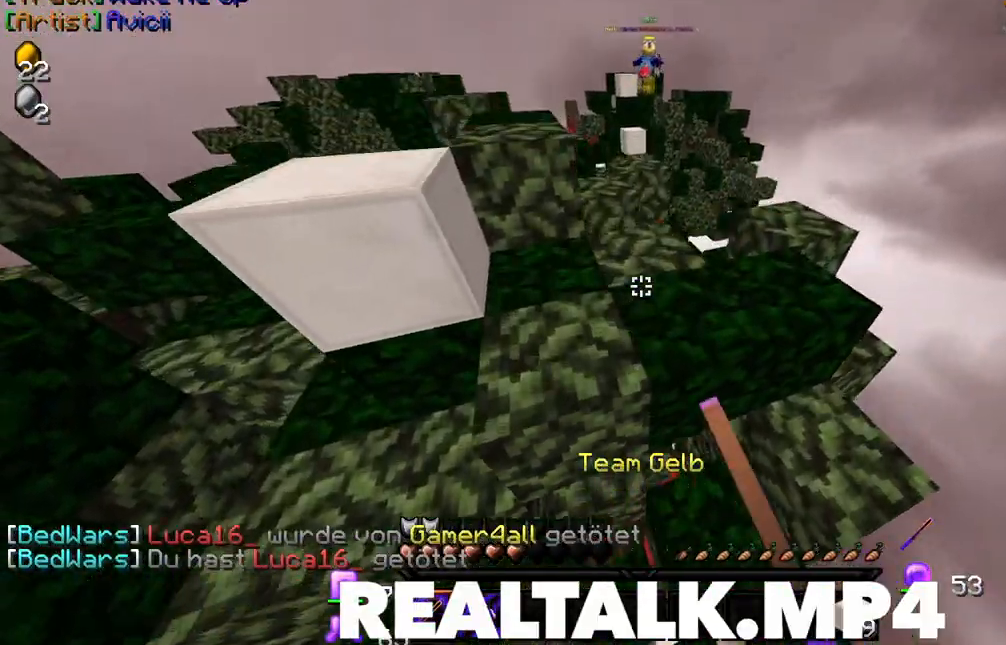
{"keys": ["w"], "mouse": ["left"], "events": [[34, "mouse_left", "down"], [100, "mouse_left", "up"], [184, "mouse_left", "down"], [267, "mouse_left", "up"], [317, "mouse_left", "down"], [450, "mouse_left", "up"], [500, "mouse_left", "down"]]}
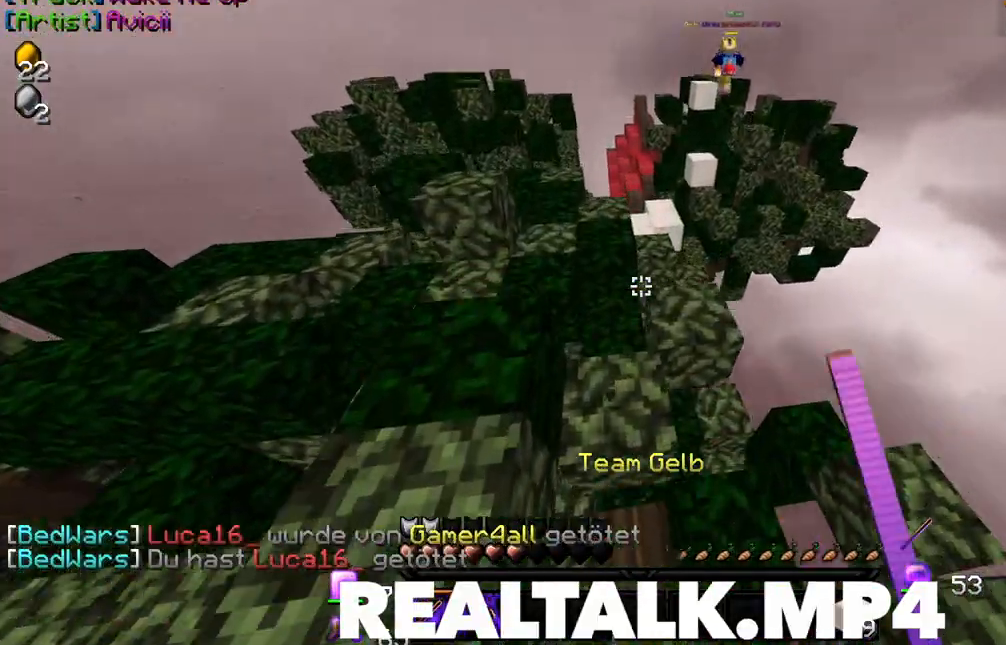
{"keys": ["w"], "mouse": [], "events": [[150, "mouse_left", "up"], [200, "mouse_left", "down"], [317, "mouse_left", "up"], [400, "mouse_left", "down"], [500, "mouse_left", "up"]]}
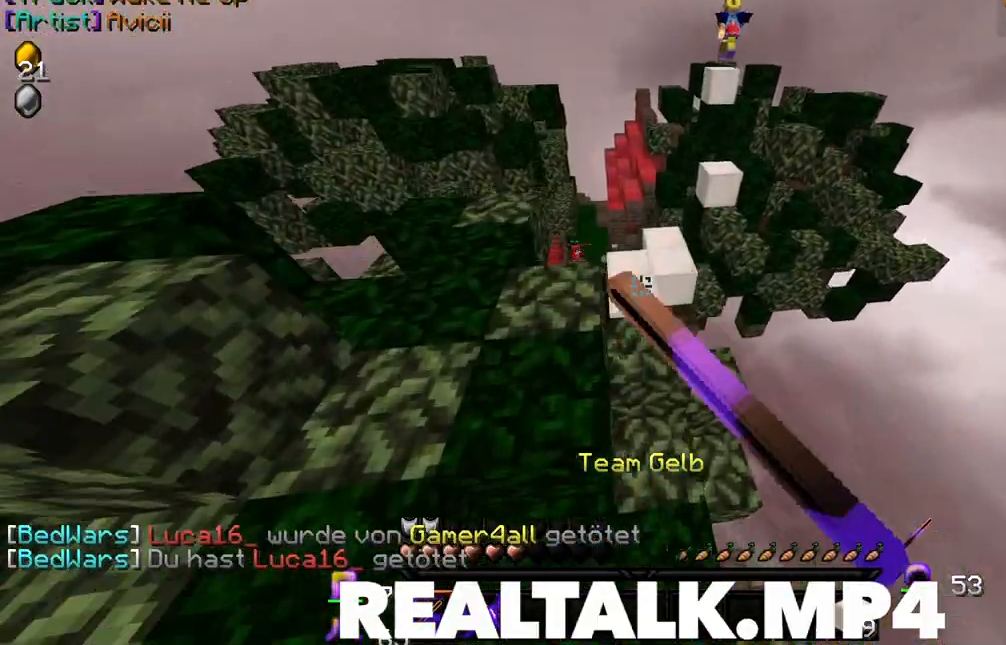
{"keys": ["w"], "mouse": ["left"], "events": [[84, "mouse_left", "down"], [184, "mouse_left", "up"], [284, "mouse_left", "down"], [334, "a", "down"], [400, "a", "up"], [400, "mouse_left", "up"], [467, "mouse_left", "down"]]}
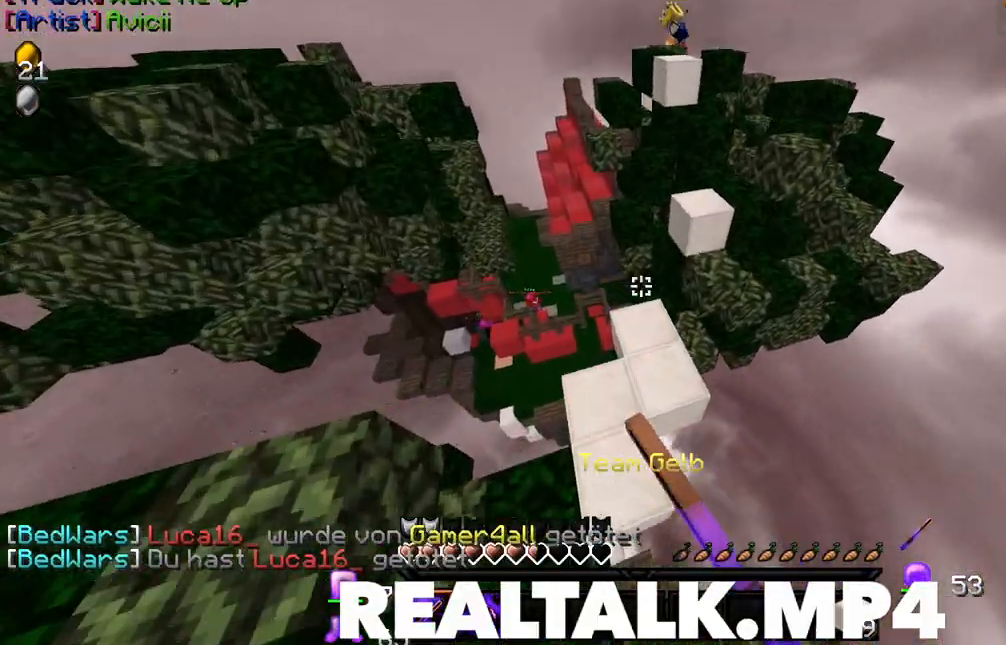
{"keys": ["w"], "mouse": ["left"], "events": [[67, "mouse_left", "up"], [134, "mouse_left", "down"], [250, "mouse_left", "up"], [384, "mouse_left", "down"], [417, "mouse_left", "up"], [484, "mouse_left", "down"]]}
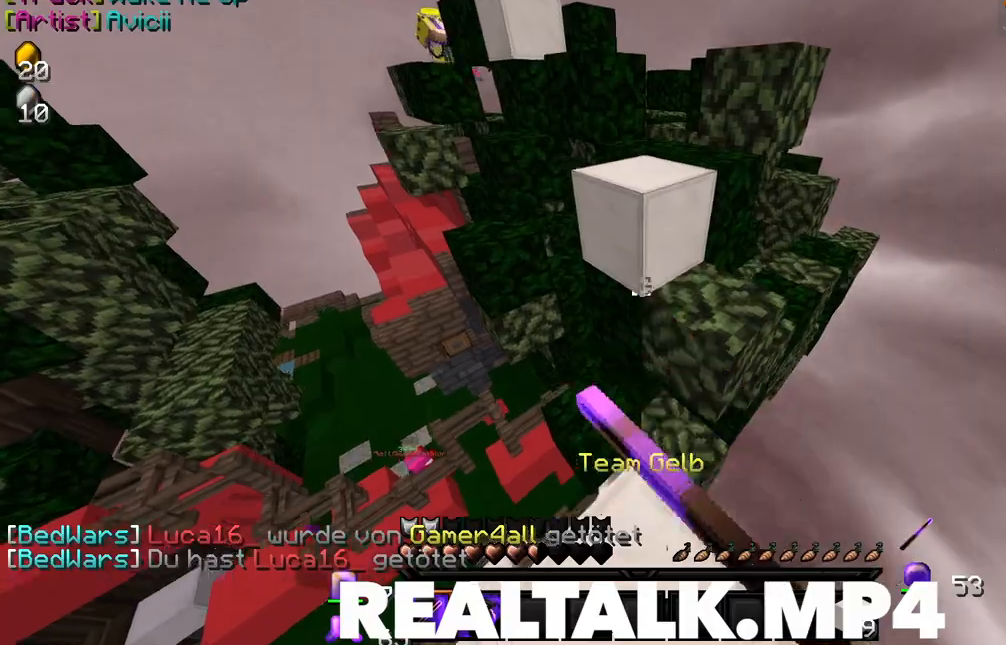
{"keys": ["w"], "mouse": ["left"], "events": [[84, "mouse_left", "up"], [167, "mouse_left", "down"], [267, "mouse_left", "up"], [350, "mouse_left", "down"], [434, "mouse_left", "up"], [500, "mouse_left", "down"]]}
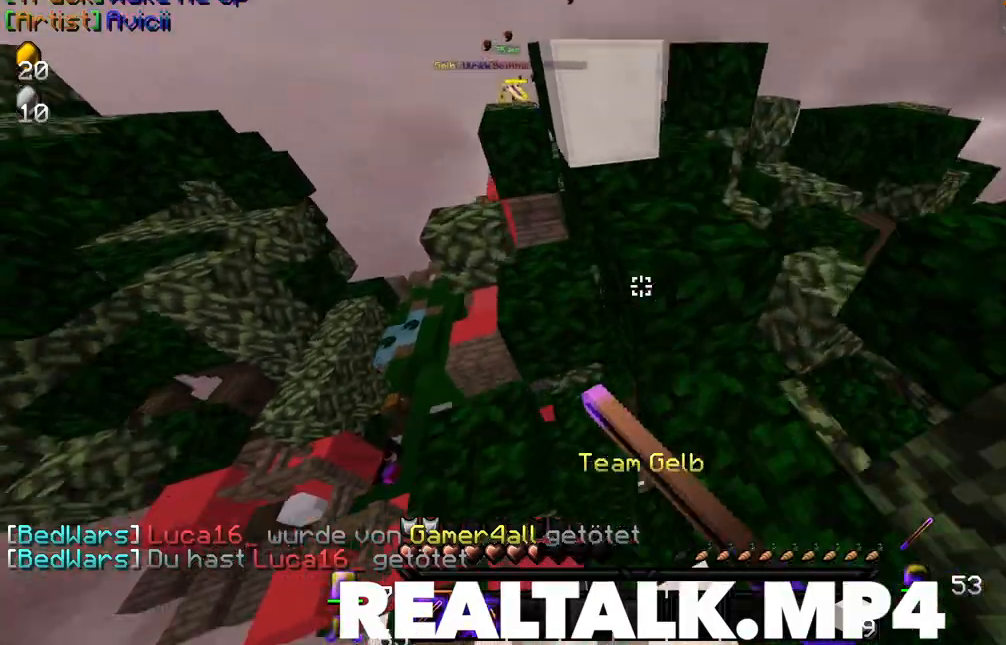
{"keys": ["w"], "mouse": [], "events": [[100, "mouse_left", "up"], [167, "mouse_left", "down"], [267, "mouse_left", "up"], [334, "mouse_left", "down"], [434, "mouse_left", "up"]]}
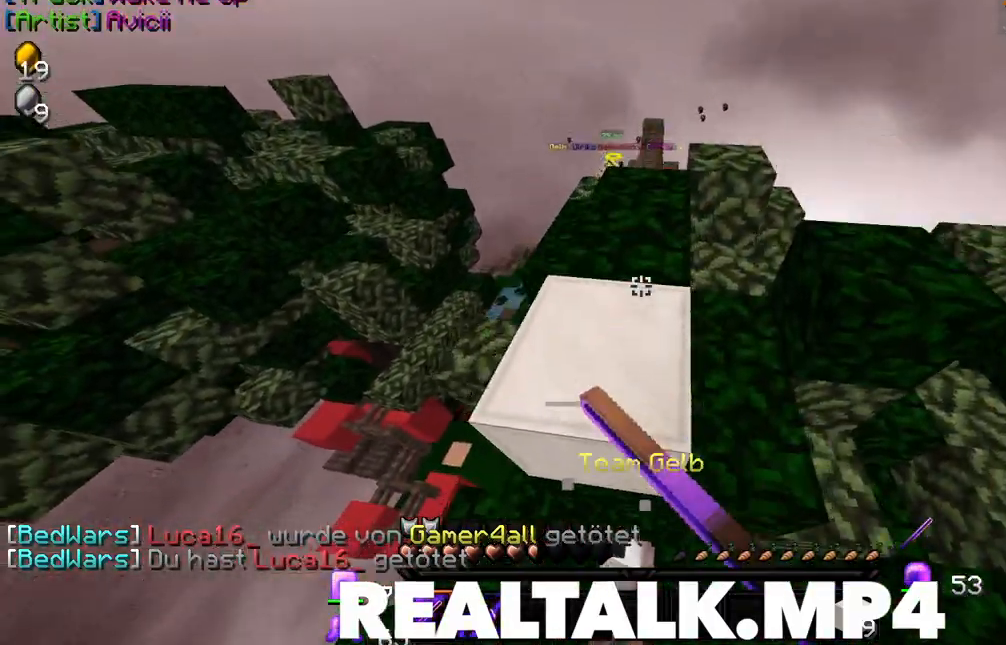
{"keys": ["w"], "mouse": [], "events": []}
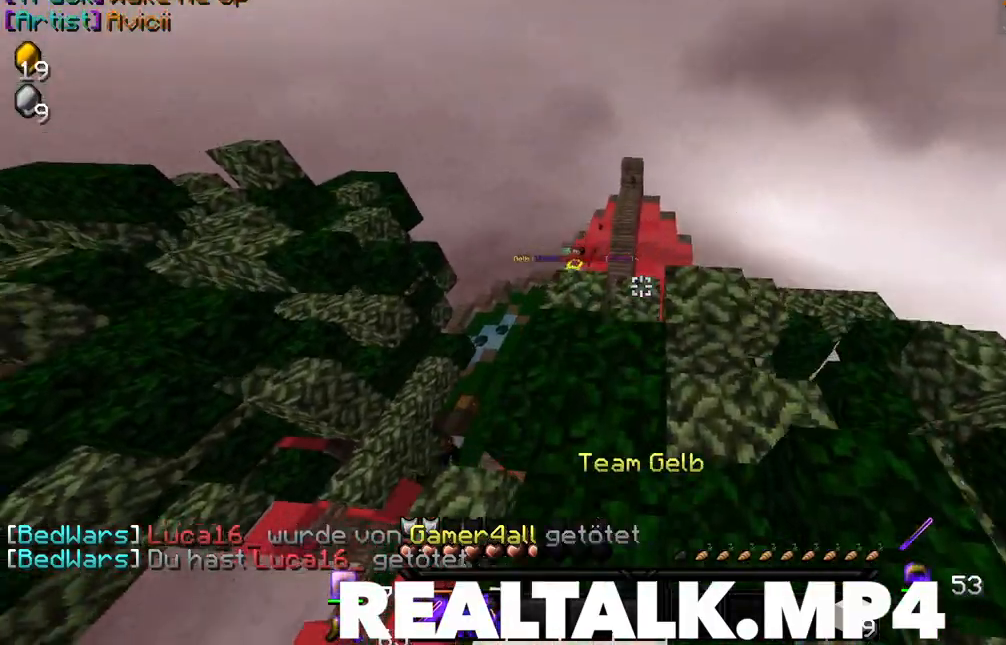
{"keys": ["w"], "mouse": [], "events": [[317, "mouse_left", "down"], [450, "mouse_left", "up"]]}
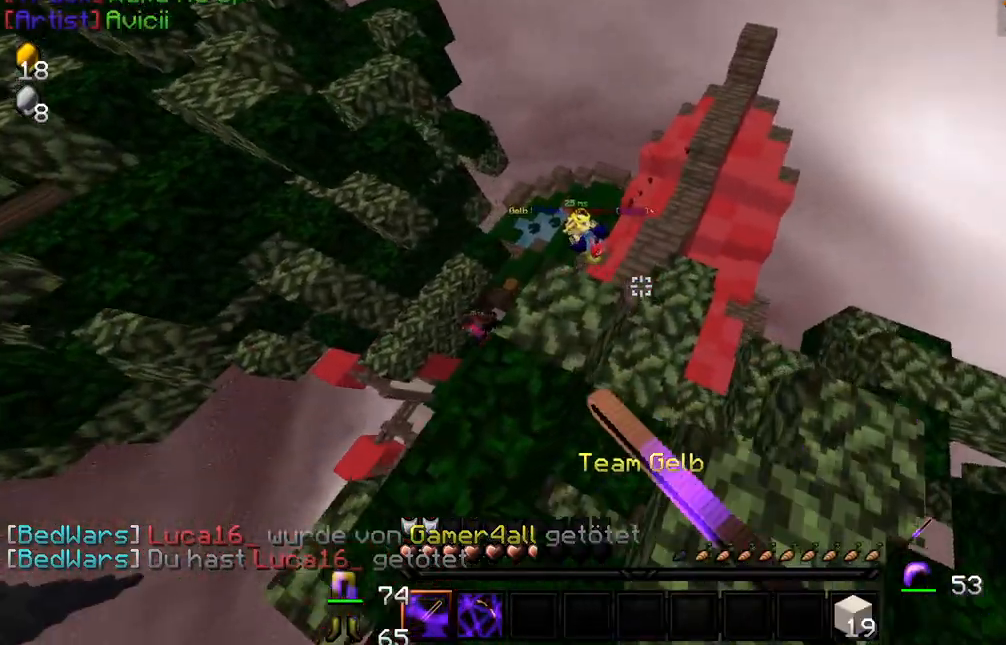
{"keys": ["w"], "mouse": [], "events": [[34, "mouse_left", "down"], [100, "mouse_left", "up"], [184, "mouse_left", "down"], [284, "mouse_left", "up"], [350, "mouse_left", "down"], [434, "mouse_left", "up"]]}